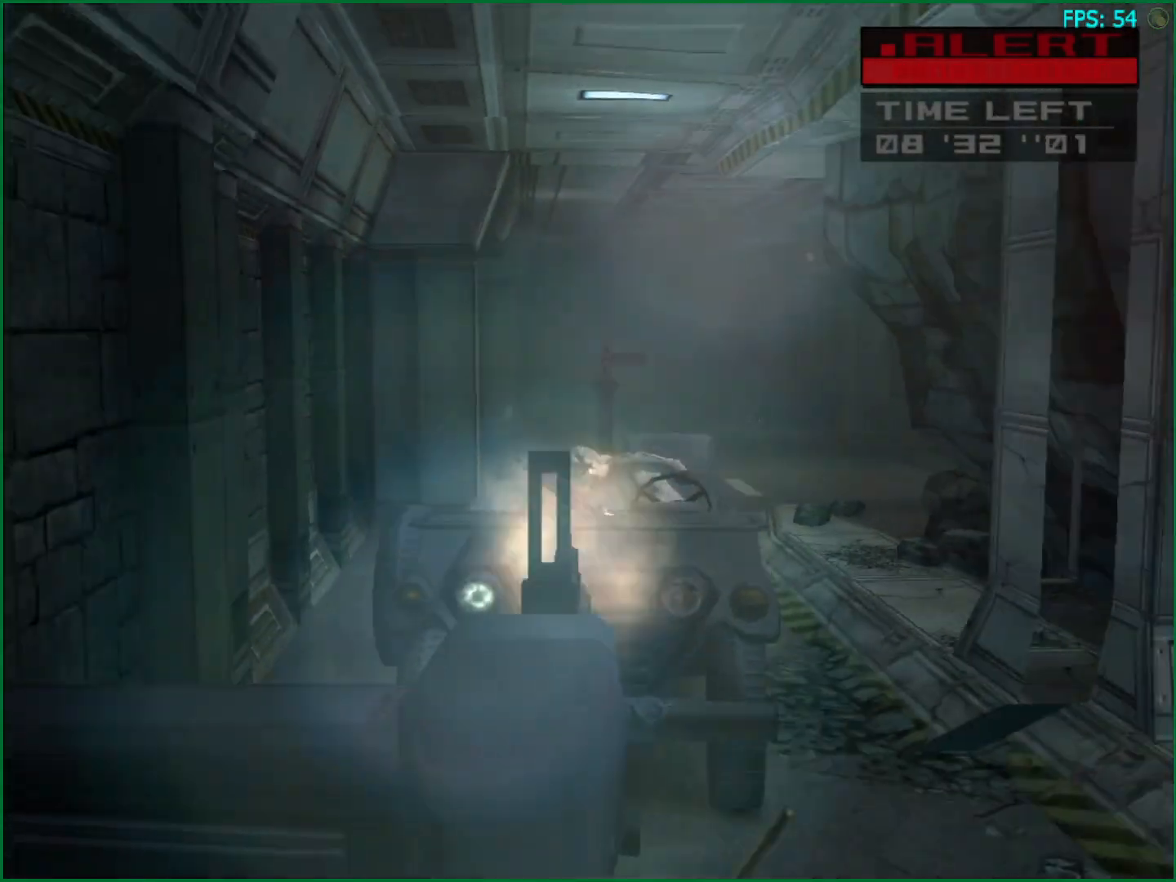
Gameplay with a controller (PlayStation layout); each line is a JSON object with the inputs held at the frame after it. "button_events" lists button changes between this image and that frame as [ms after this image, input, new state], when the widget could be followed in between (sticks are given only as held states). Not read: L3 R3 left_stick.
{"buttons": ["SQUARE", "R1"], "right_stick": "center", "button_events": []}
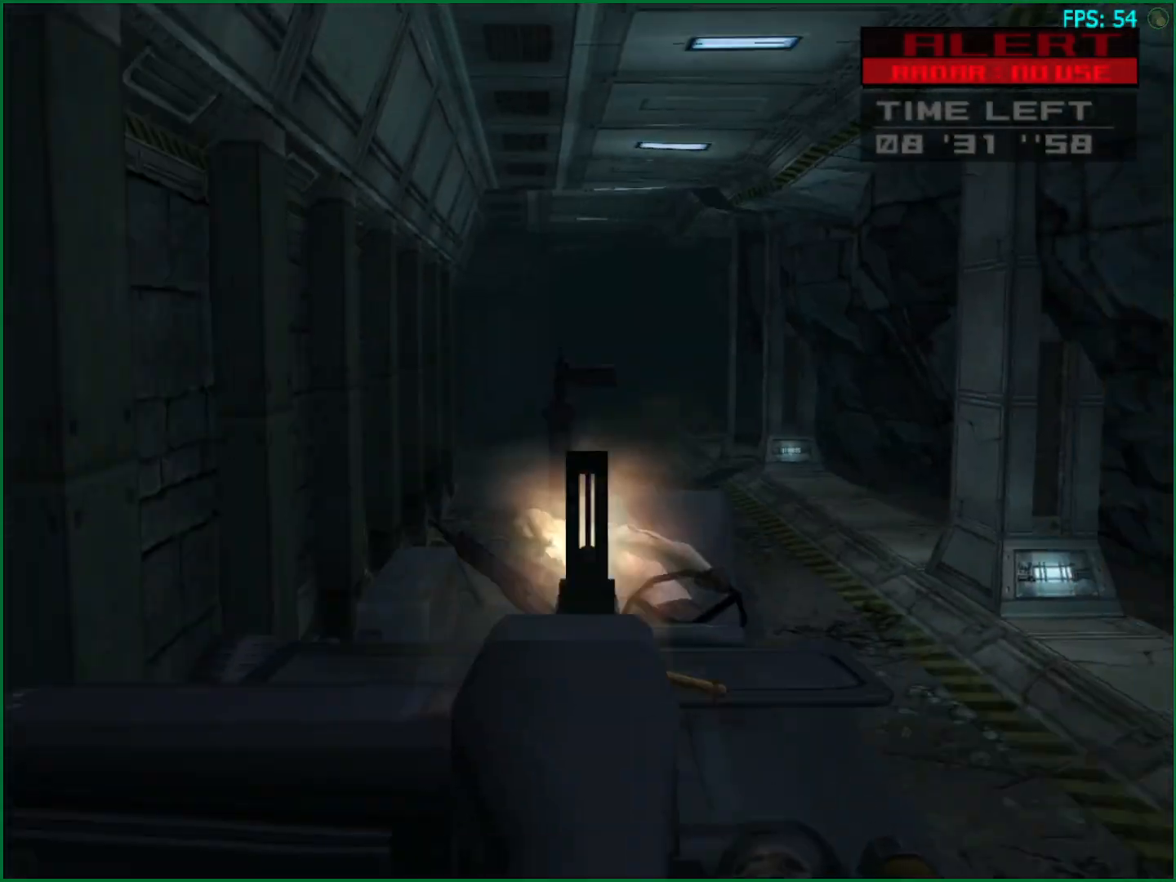
{"buttons": ["SQUARE", "R1"], "right_stick": "center", "button_events": []}
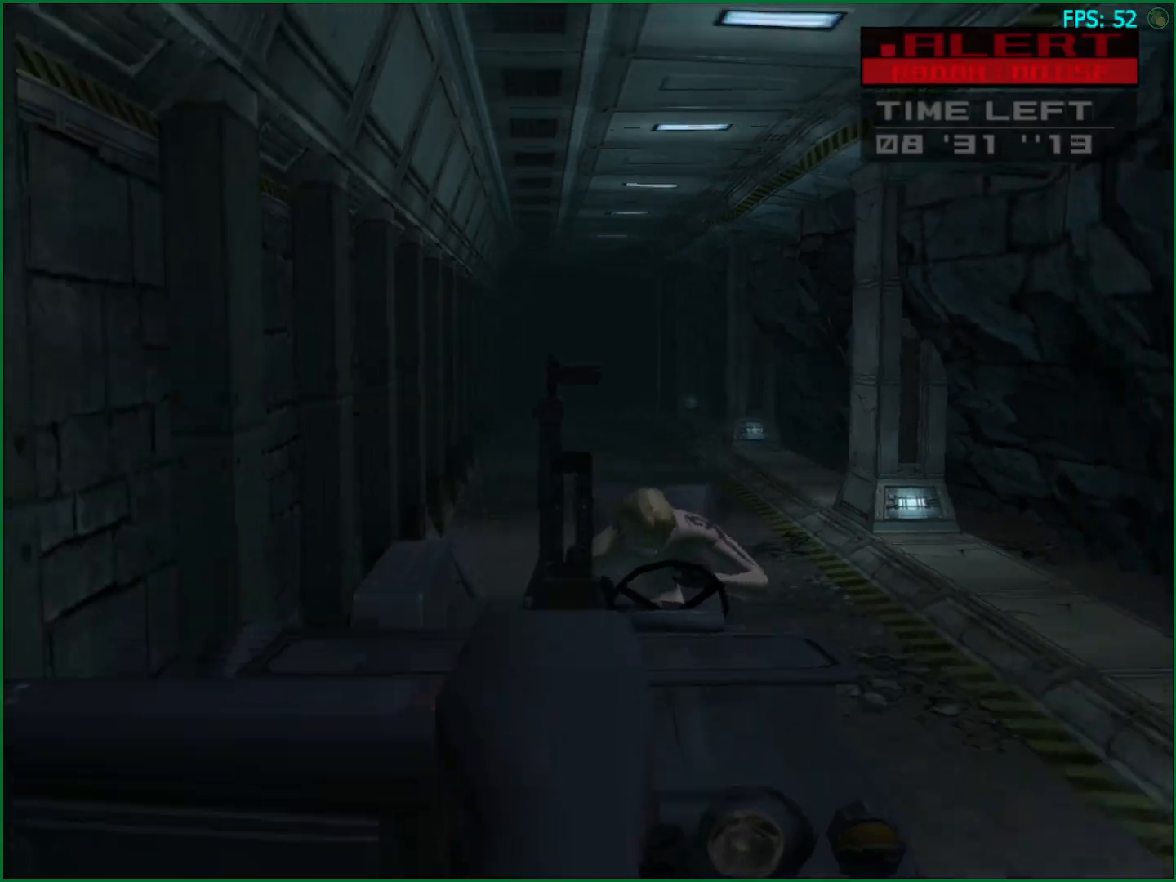
{"buttons": ["SQUARE", "R1"], "right_stick": "center", "button_events": [[133, "DPAD_RIGHT", "down"], [200, "DPAD_RIGHT", "up"], [450, "DPAD_LEFT", "down"], [500, "DPAD_LEFT", "up"]]}
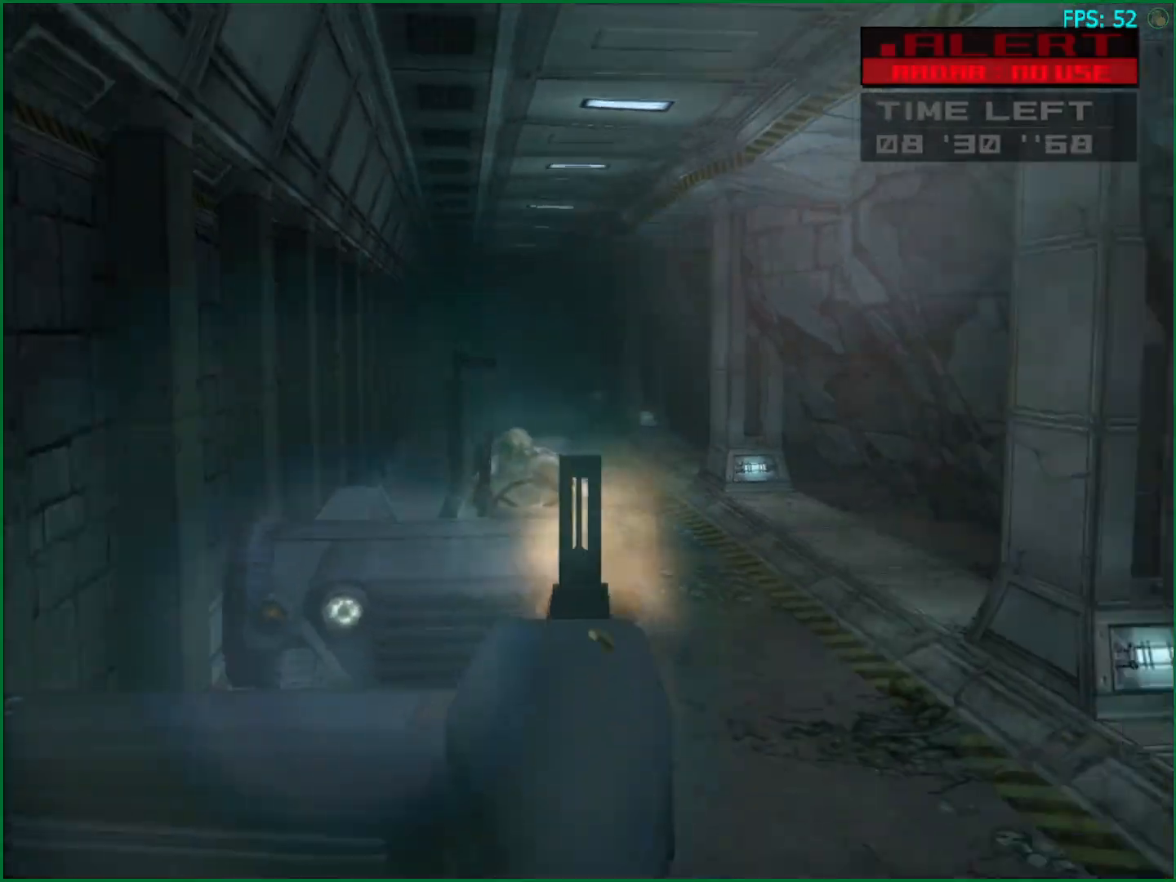
{"buttons": ["SQUARE", "R1"], "right_stick": "center", "button_events": [[133, "DPAD_UP", "down"], [183, "DPAD_UP", "up"]]}
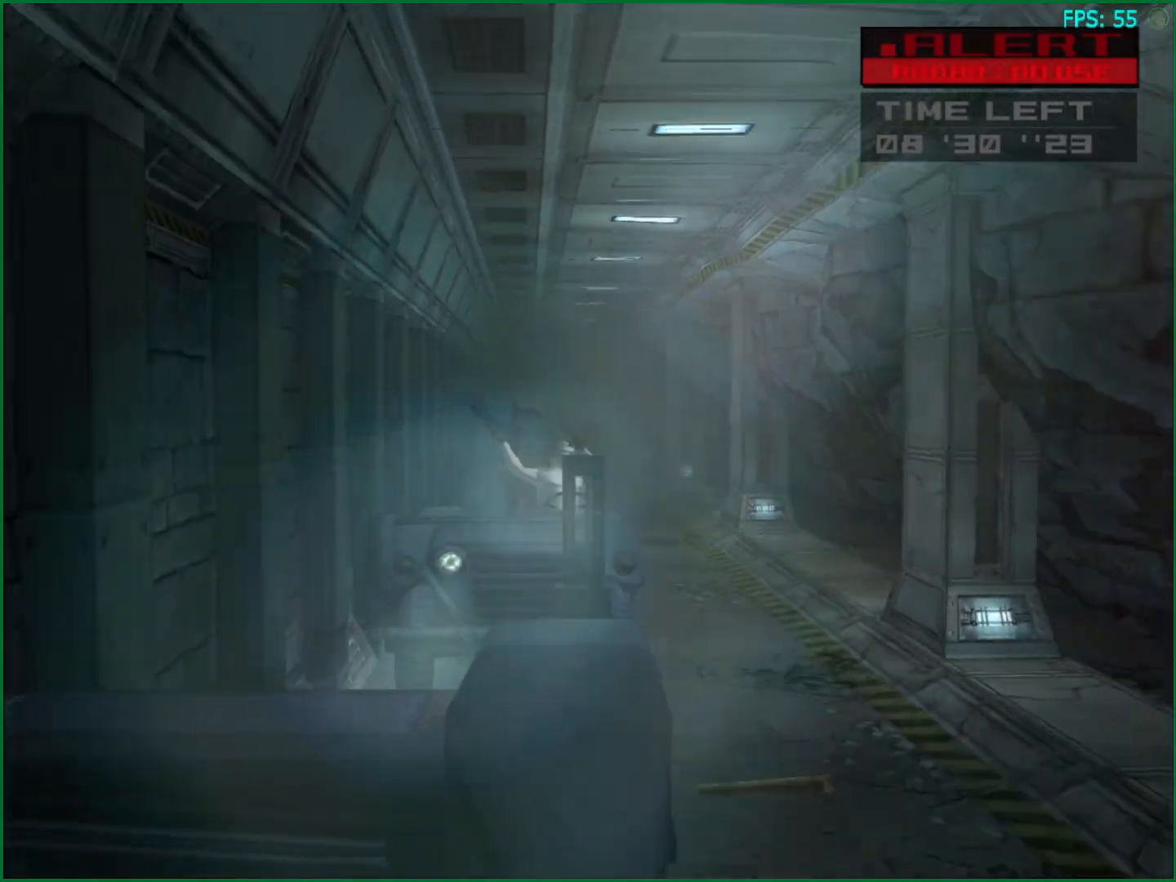
{"buttons": ["SQUARE", "R1"], "right_stick": "center", "button_events": []}
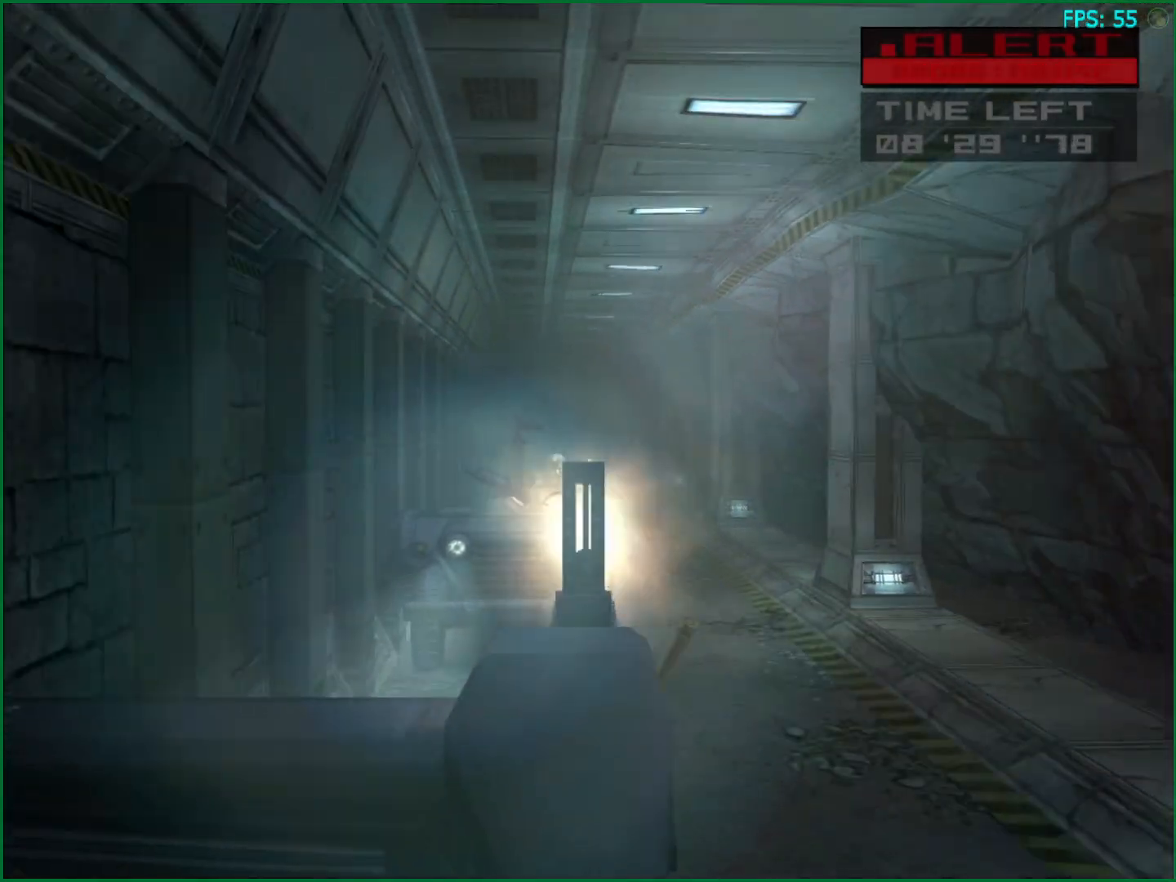
{"buttons": ["SQUARE", "R1"], "right_stick": "center", "button_events": []}
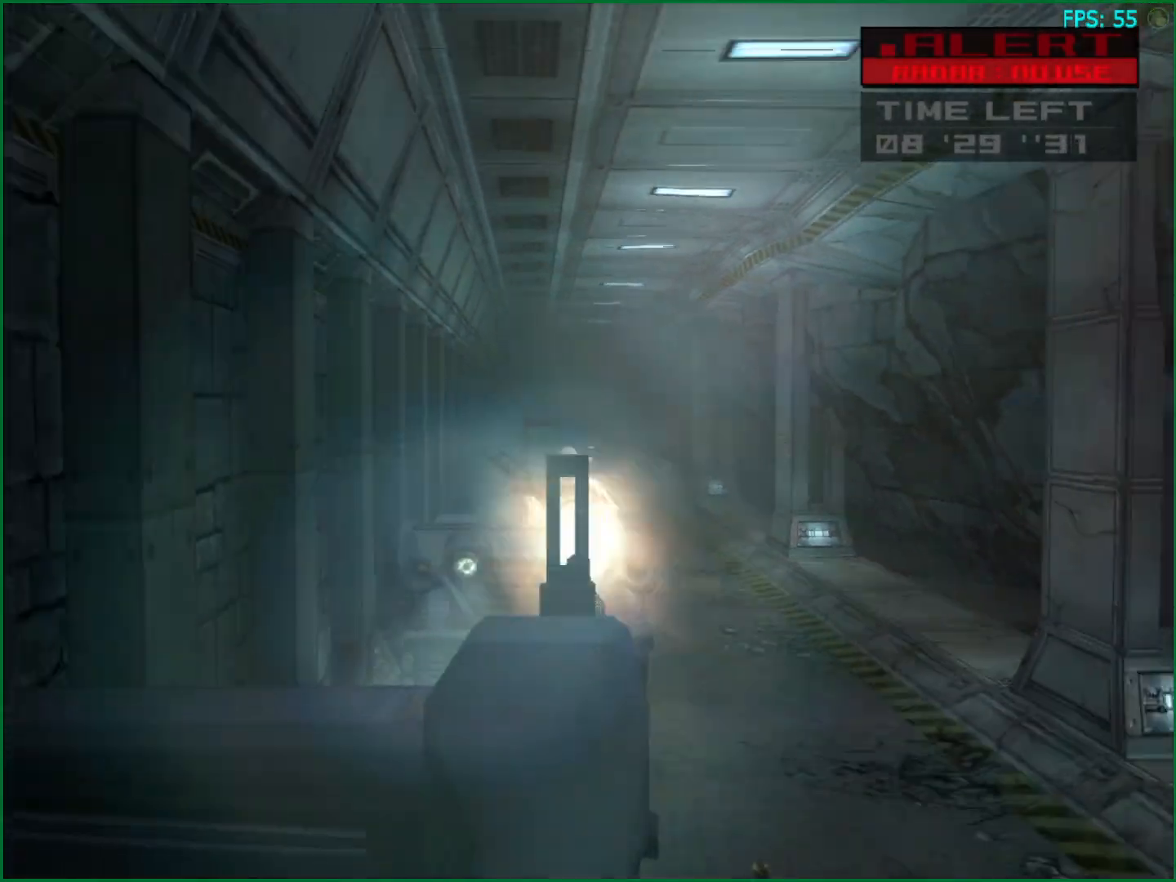
{"buttons": ["SQUARE", "R1"], "right_stick": "center", "button_events": []}
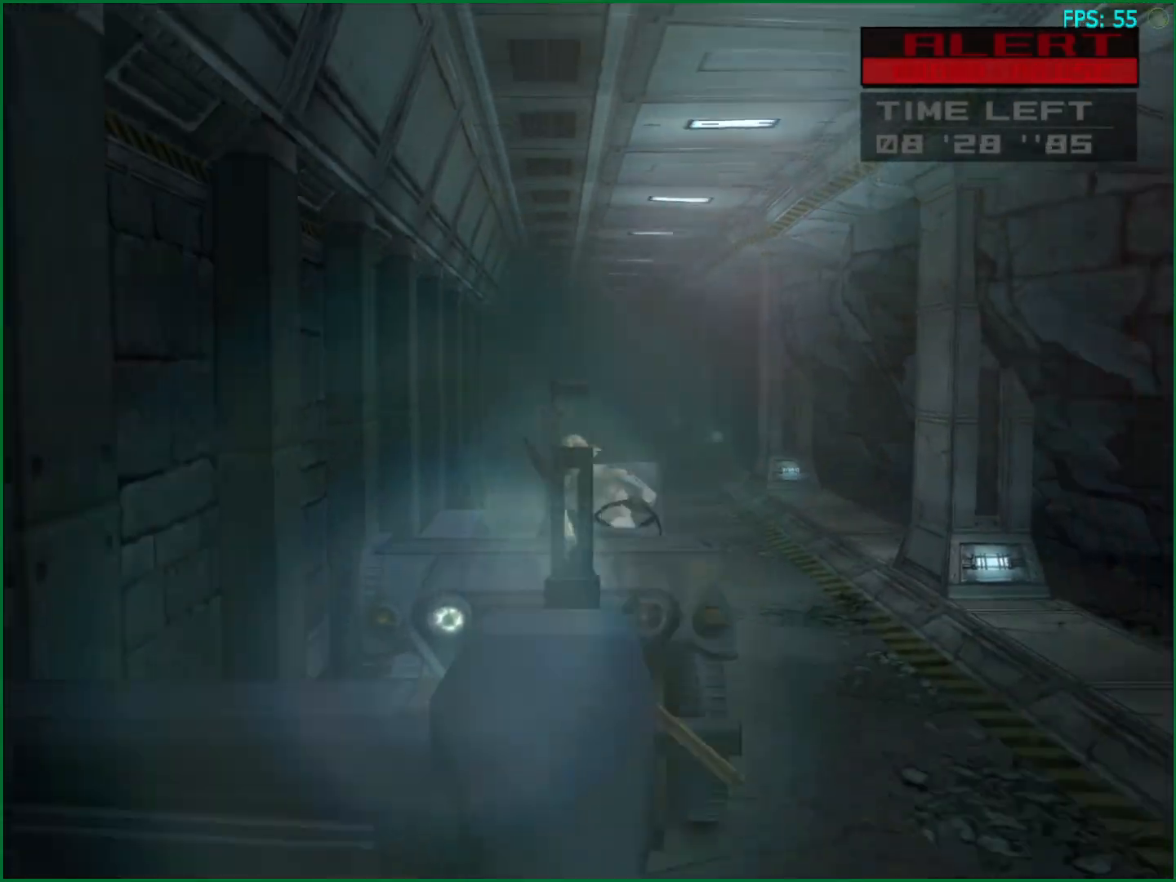
{"buttons": ["SQUARE", "R1"], "right_stick": "center", "button_events": []}
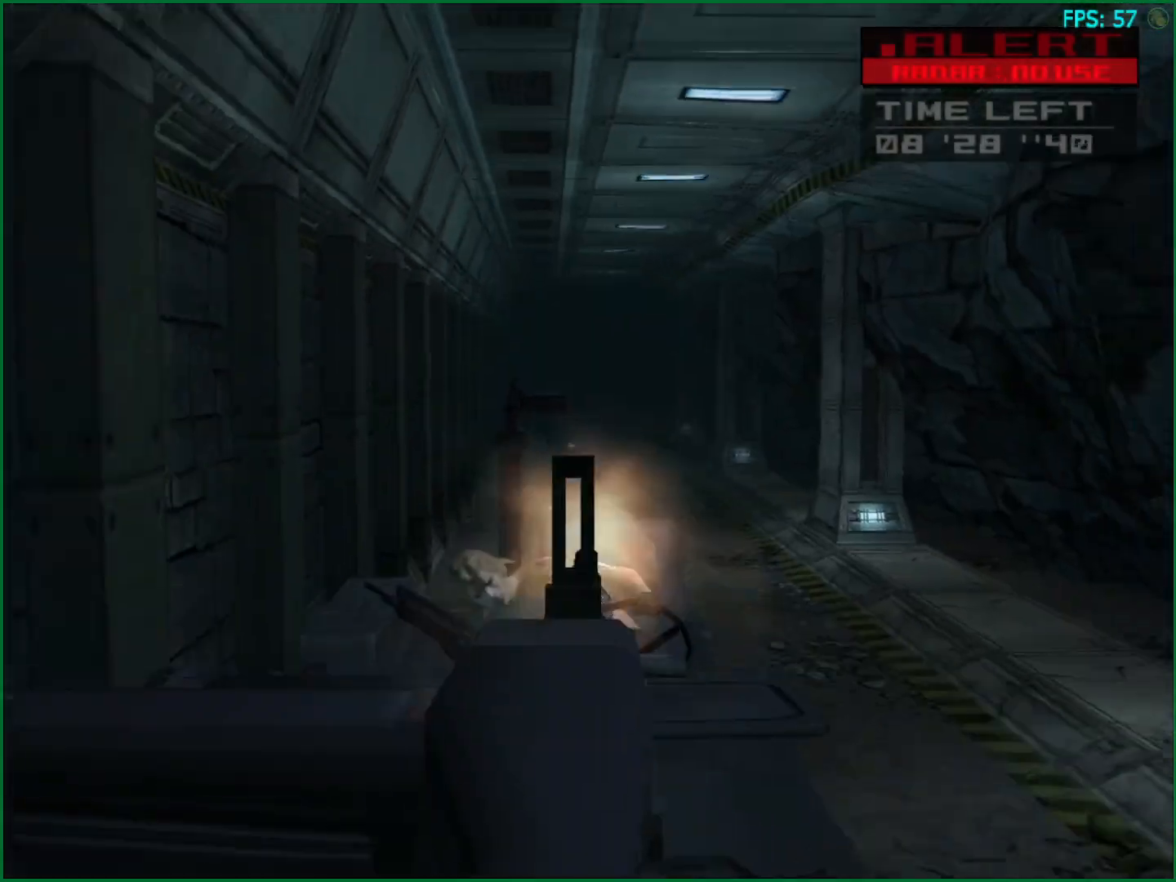
{"buttons": ["SQUARE", "R1"], "right_stick": "center", "button_events": []}
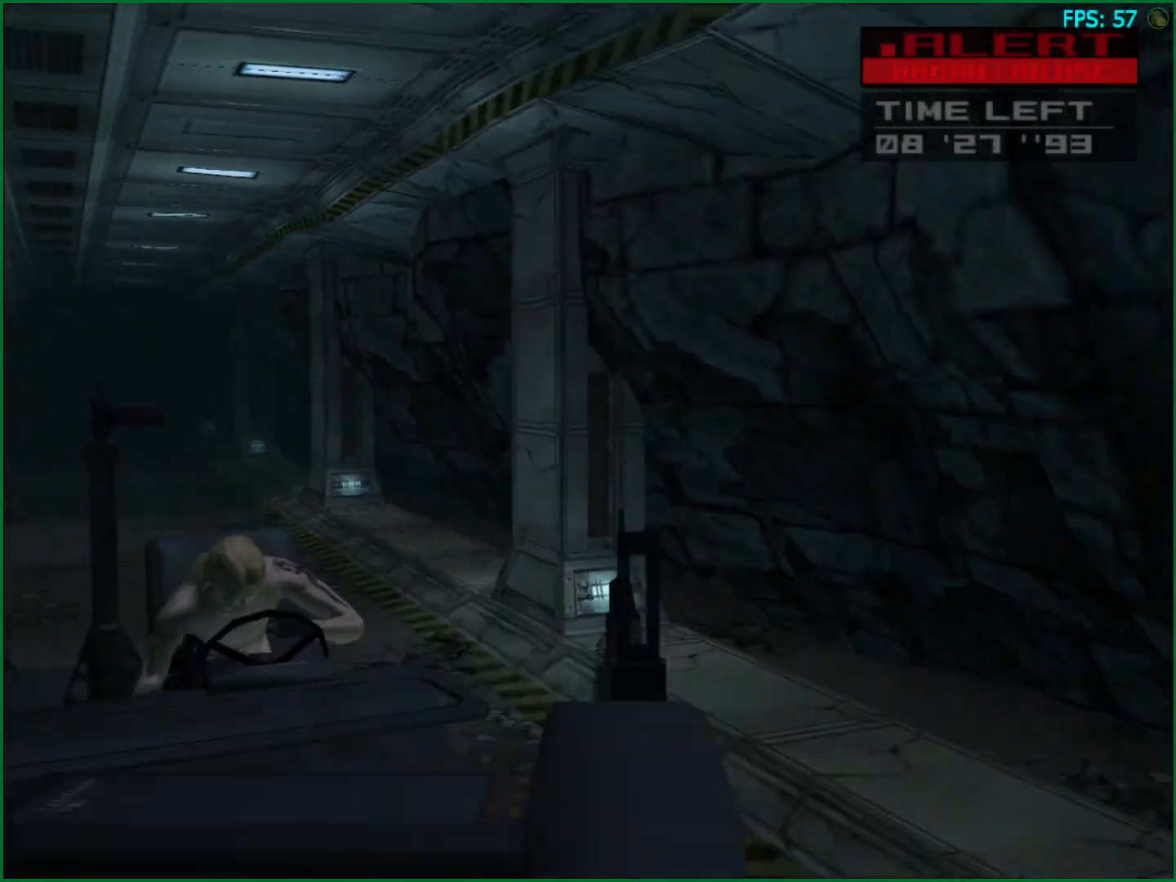
{"buttons": ["SQUARE", "R1"], "right_stick": "center", "button_events": [[17, "DPAD_LEFT", "down"], [333, "DPAD_LEFT", "up"]]}
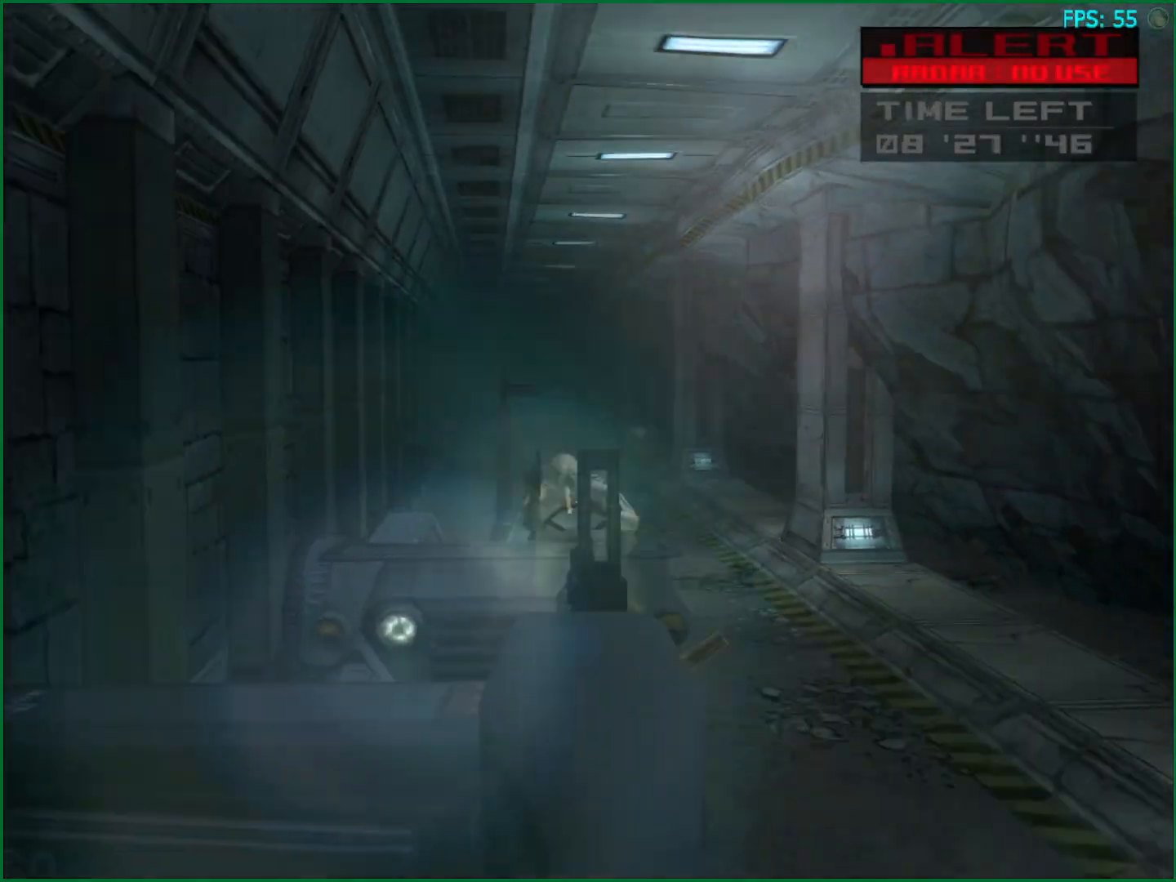
{"buttons": ["SQUARE", "R1"], "right_stick": "center", "button_events": [[67, "DPAD_RIGHT", "down"], [117, "DPAD_RIGHT", "up"], [317, "DPAD_LEFT", "down"], [367, "DPAD_LEFT", "up"]]}
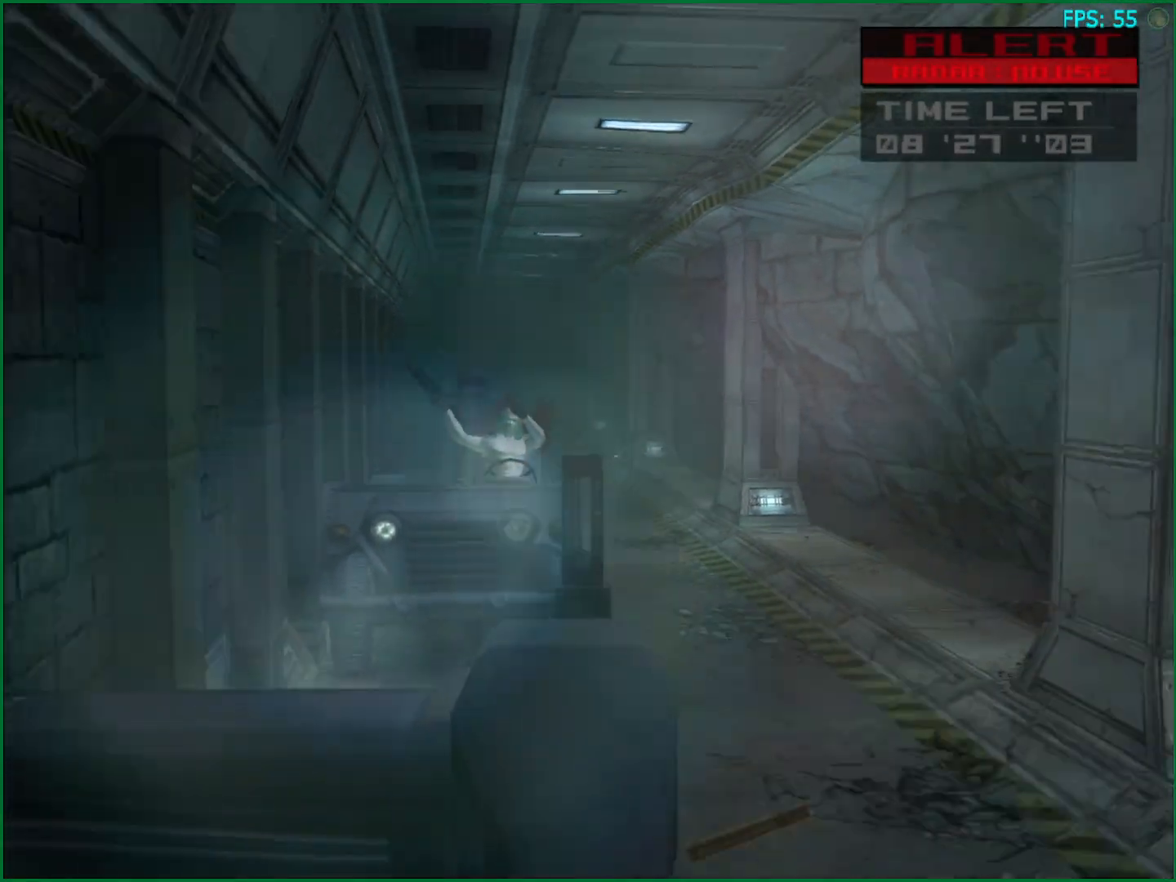
{"buttons": ["SQUARE", "R1"], "right_stick": "center", "button_events": []}
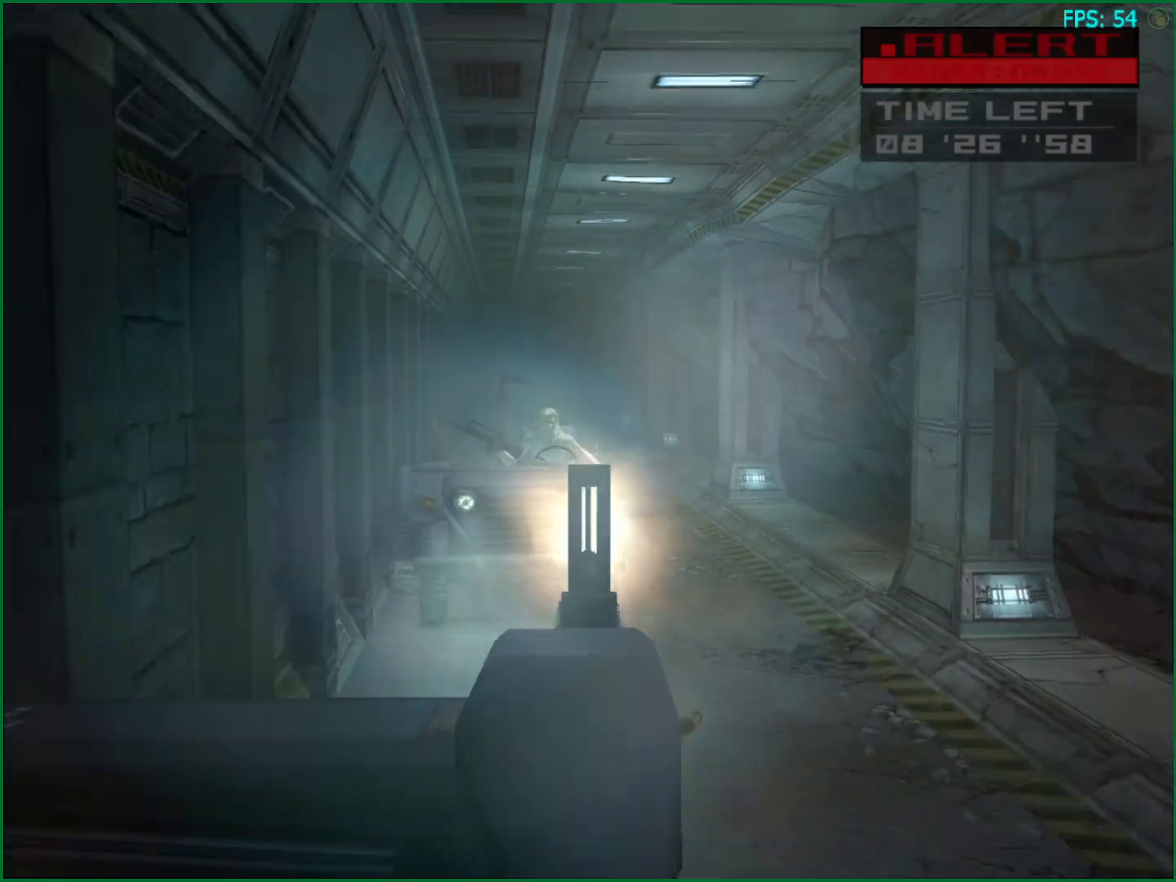
{"buttons": ["SQUARE", "R1"], "right_stick": "center", "button_events": []}
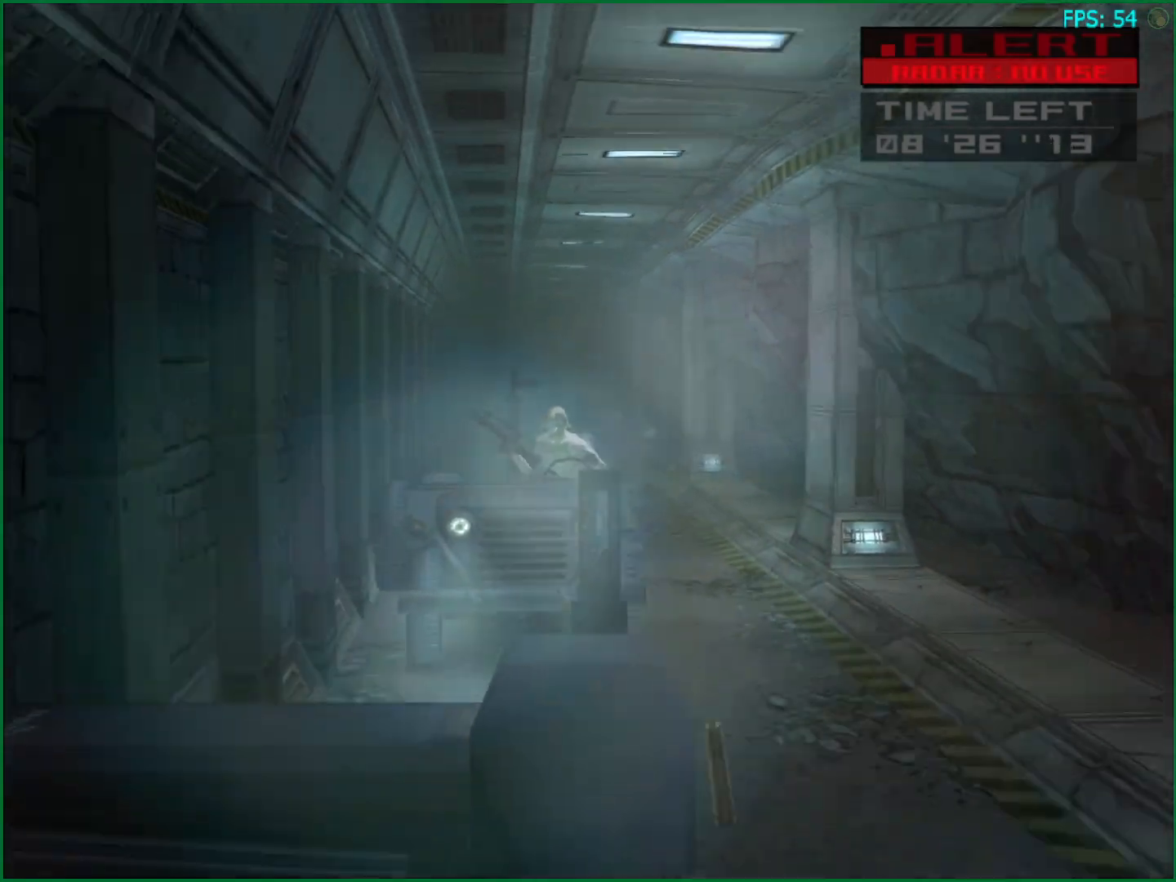
{"buttons": ["SQUARE", "R1"], "right_stick": "center", "button_events": []}
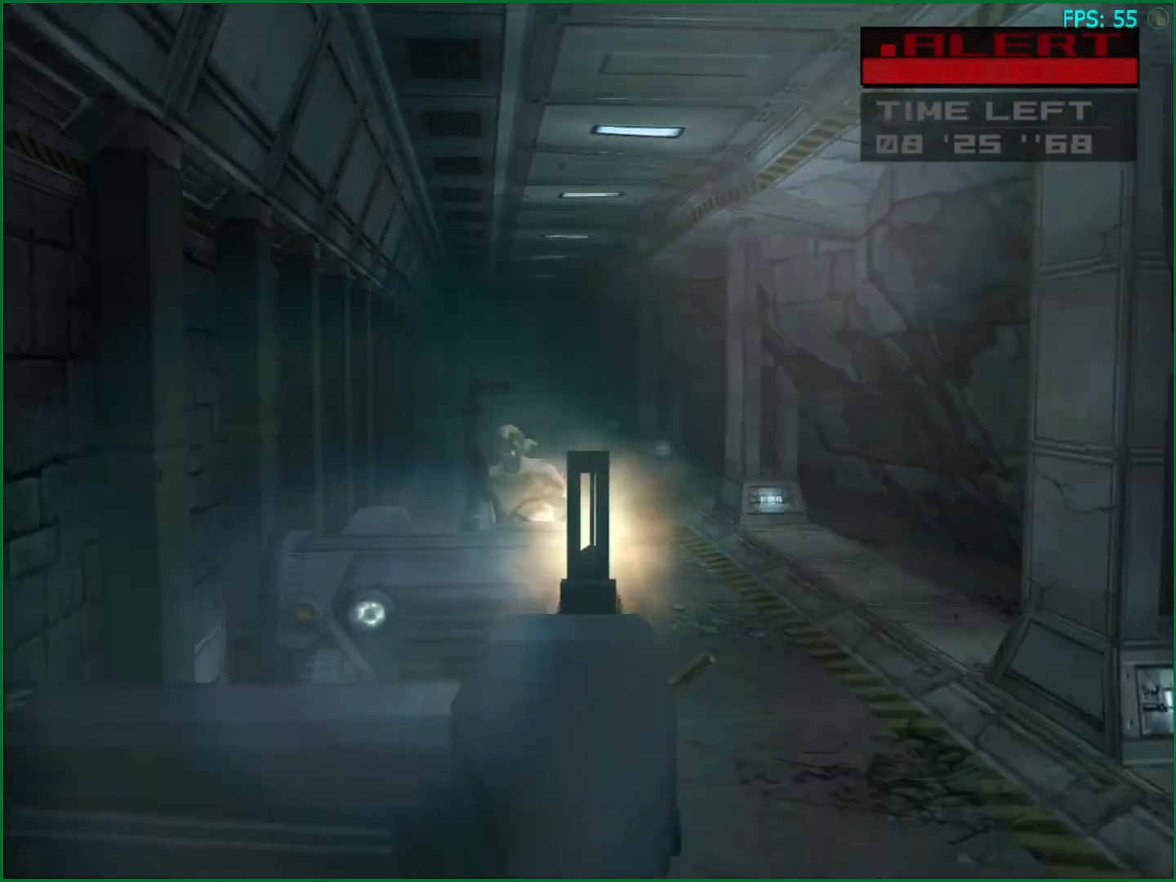
{"buttons": ["SQUARE", "R1"], "right_stick": "center", "button_events": []}
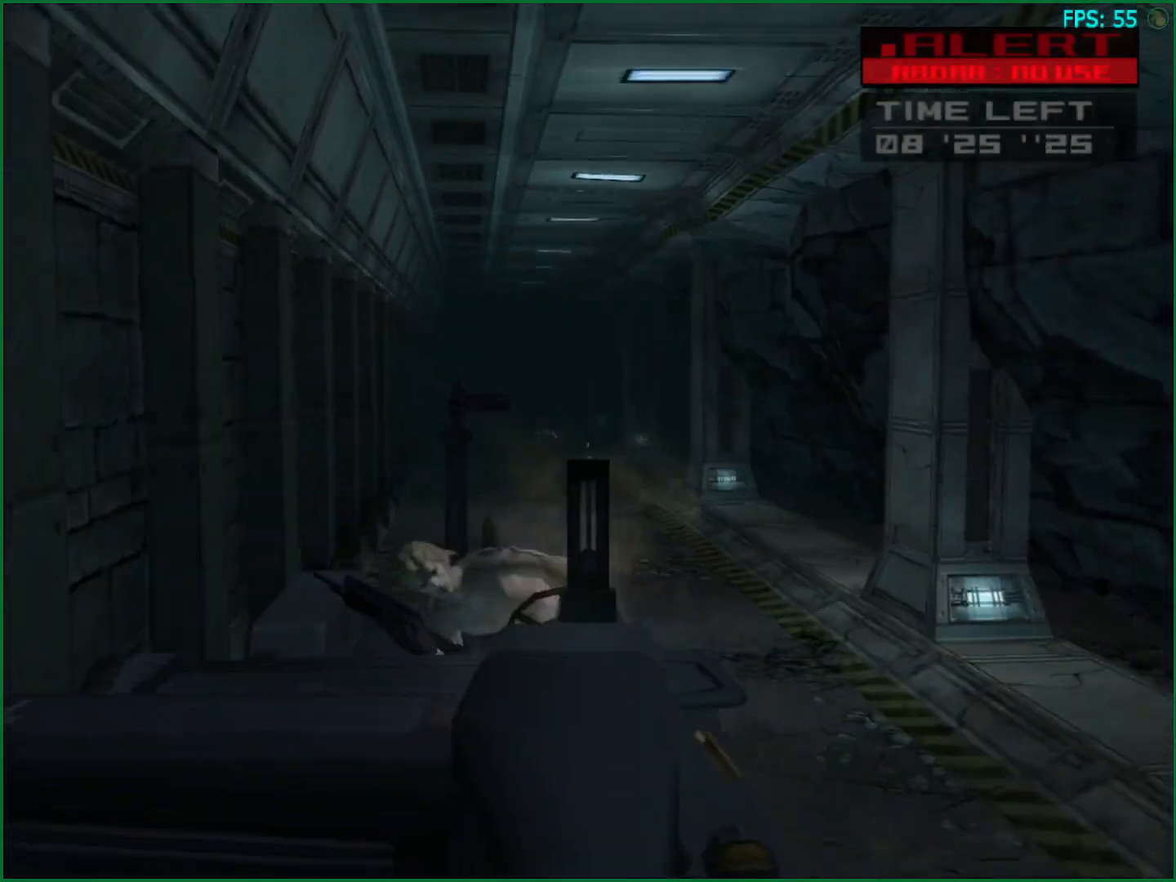
{"buttons": ["SQUARE", "R1"], "right_stick": "center", "button_events": []}
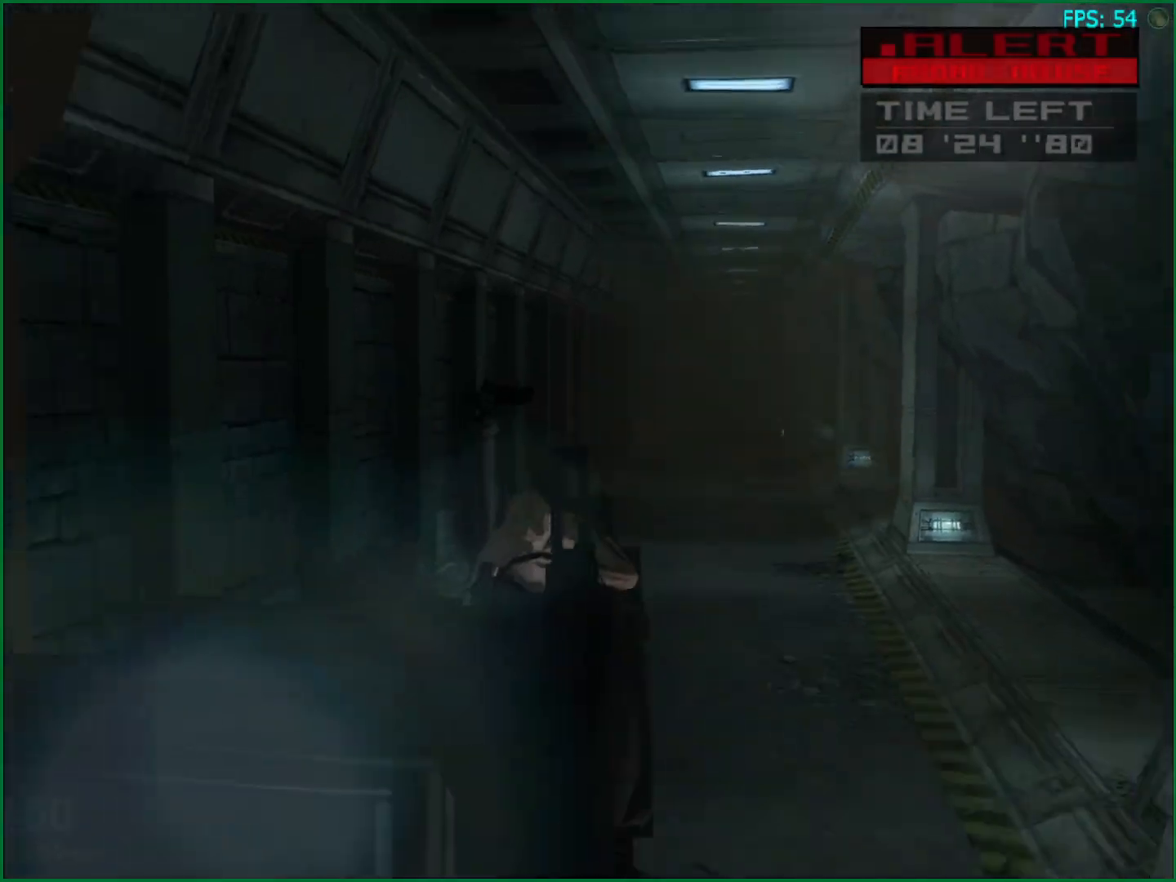
{"buttons": ["SQUARE", "R1", "DPAD_RIGHT"], "right_stick": "center", "button_events": [[417, "DPAD_RIGHT", "down"]]}
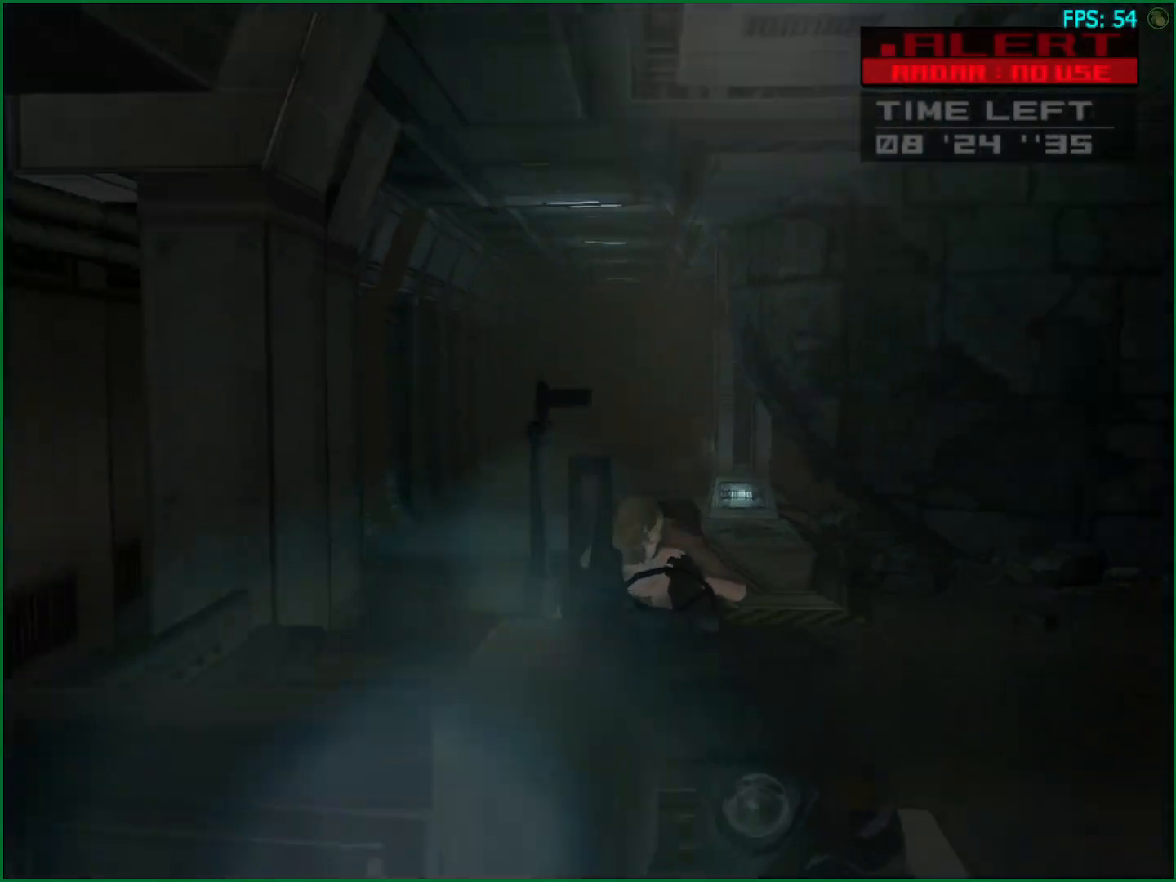
{"buttons": ["SQUARE", "R1", "DPAD_LEFT"], "right_stick": "center", "button_events": [[33, "DPAD_RIGHT", "up"], [100, "DPAD_RIGHT", "down"], [200, "DPAD_RIGHT", "up"], [300, "DPAD_LEFT", "down"]]}
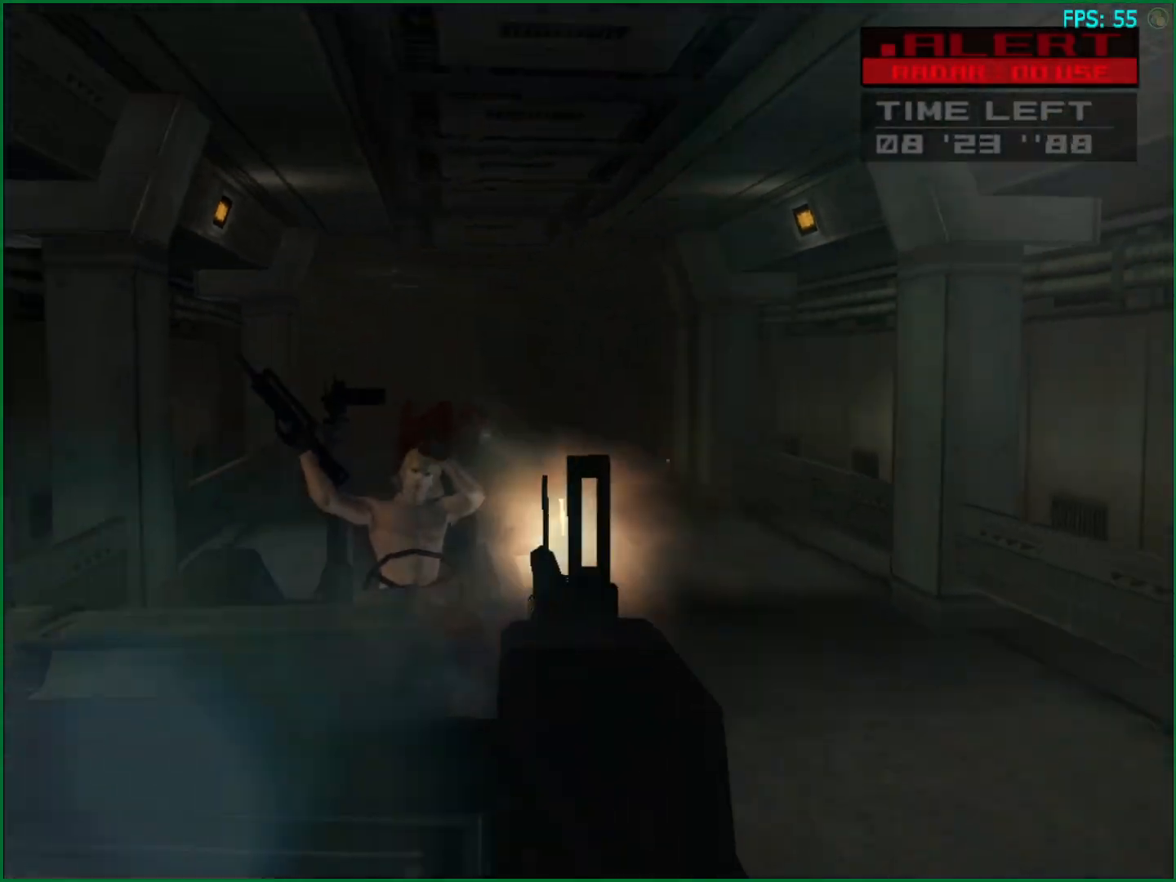
{"buttons": ["SQUARE", "R1"], "right_stick": "center", "button_events": [[200, "DPAD_LEFT", "up"]]}
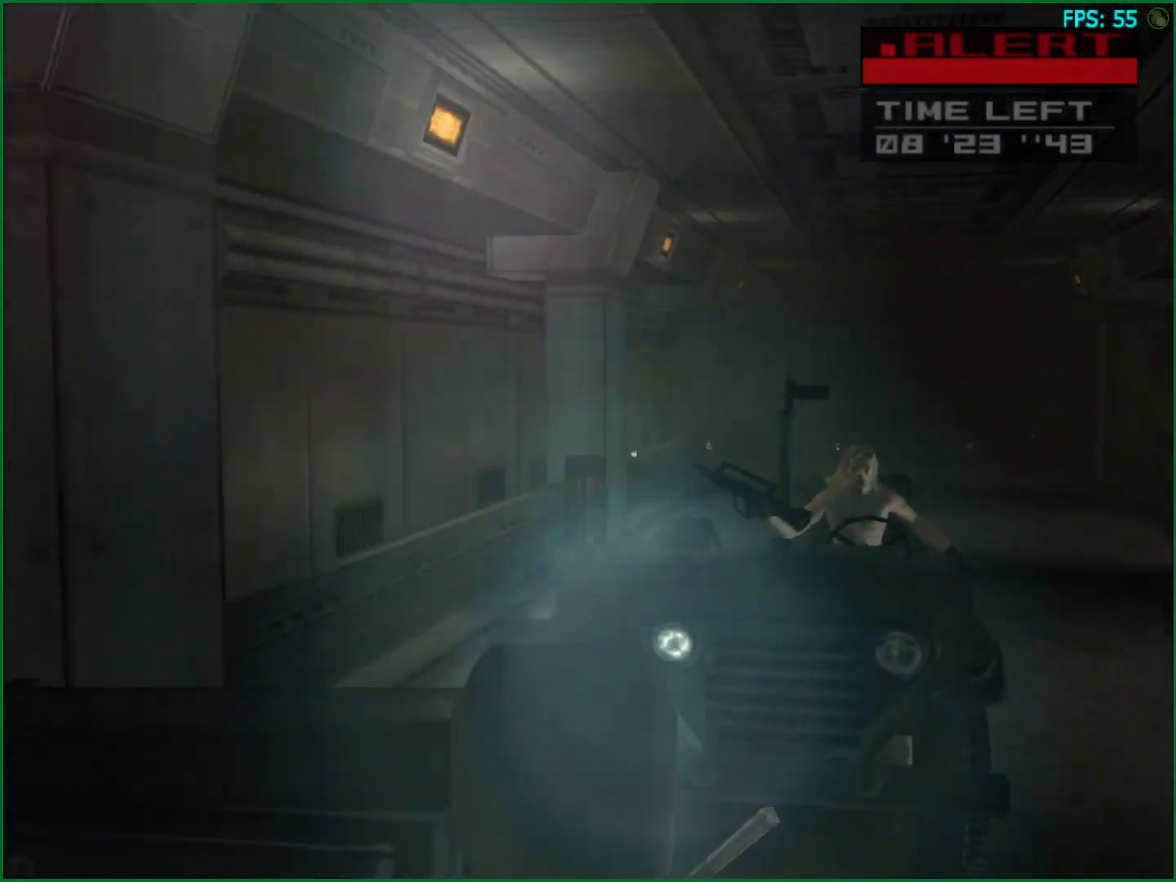
{"buttons": ["SQUARE", "R1"], "right_stick": "center", "button_events": []}
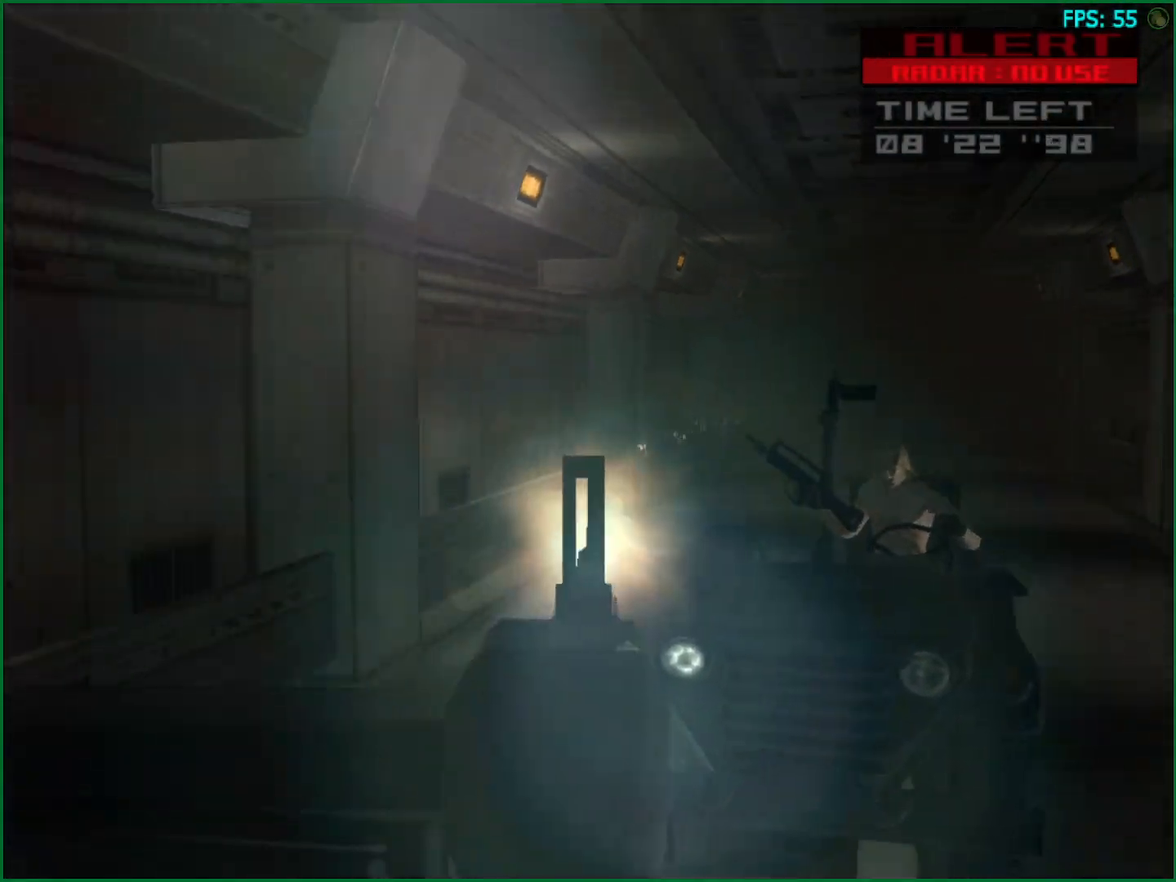
{"buttons": ["SQUARE", "R1"], "right_stick": "center", "button_events": []}
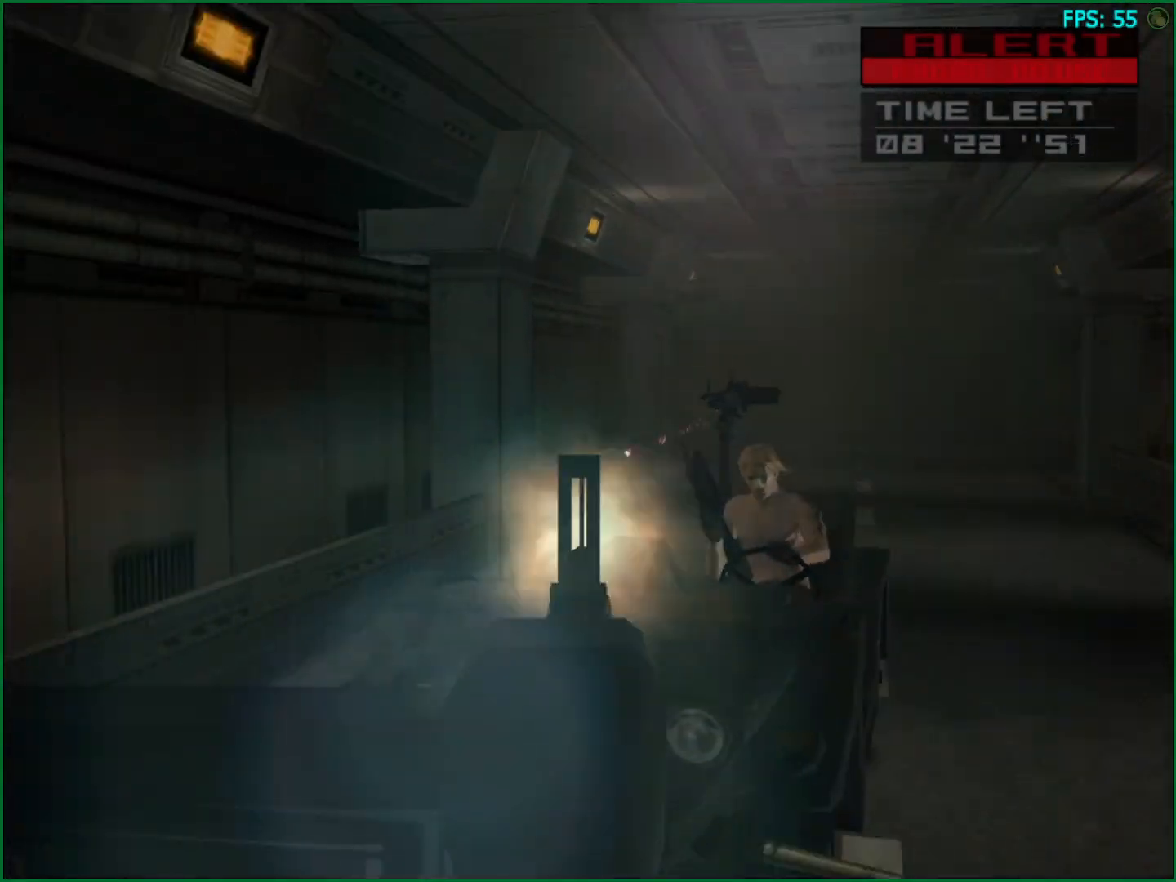
{"buttons": ["SQUARE", "R1"], "right_stick": "center", "button_events": []}
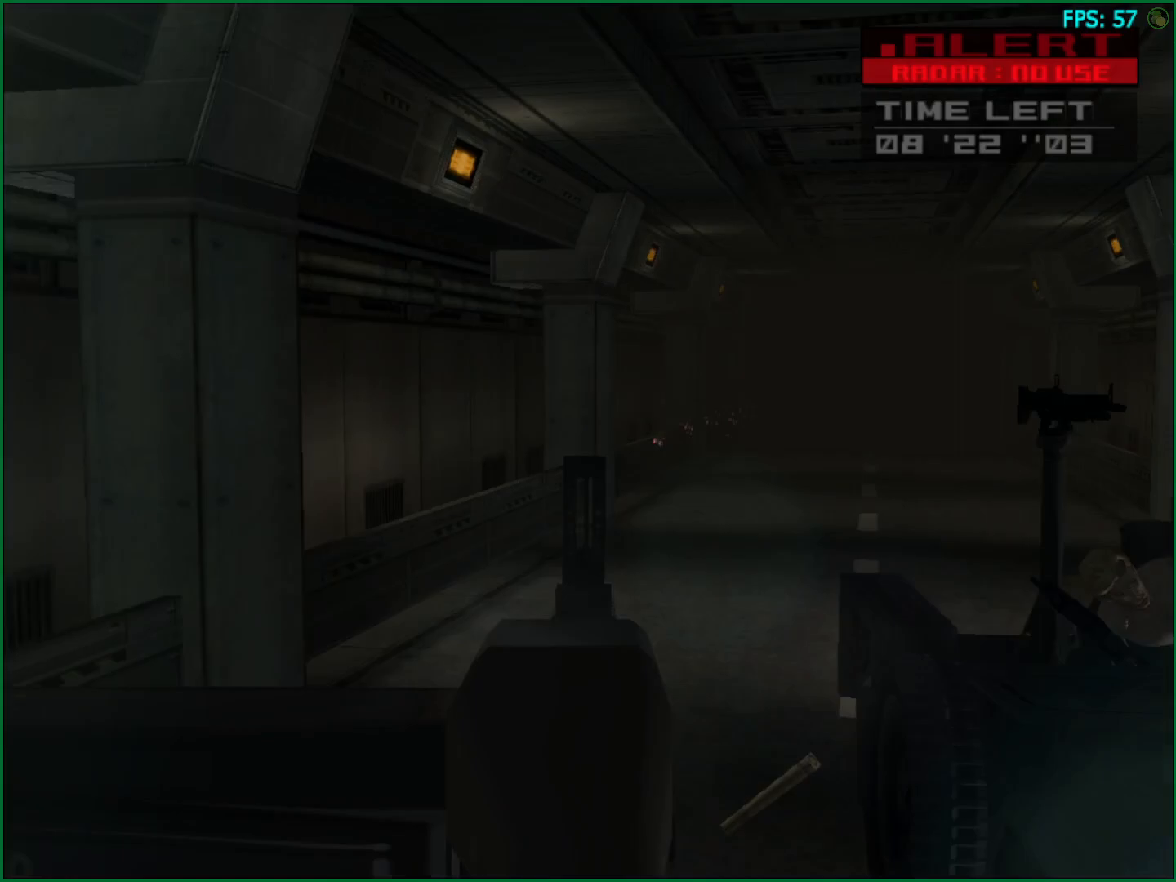
{"buttons": ["SQUARE", "R1", "DPAD_RIGHT"], "right_stick": "center", "button_events": [[50, "DPAD_RIGHT", "down"]]}
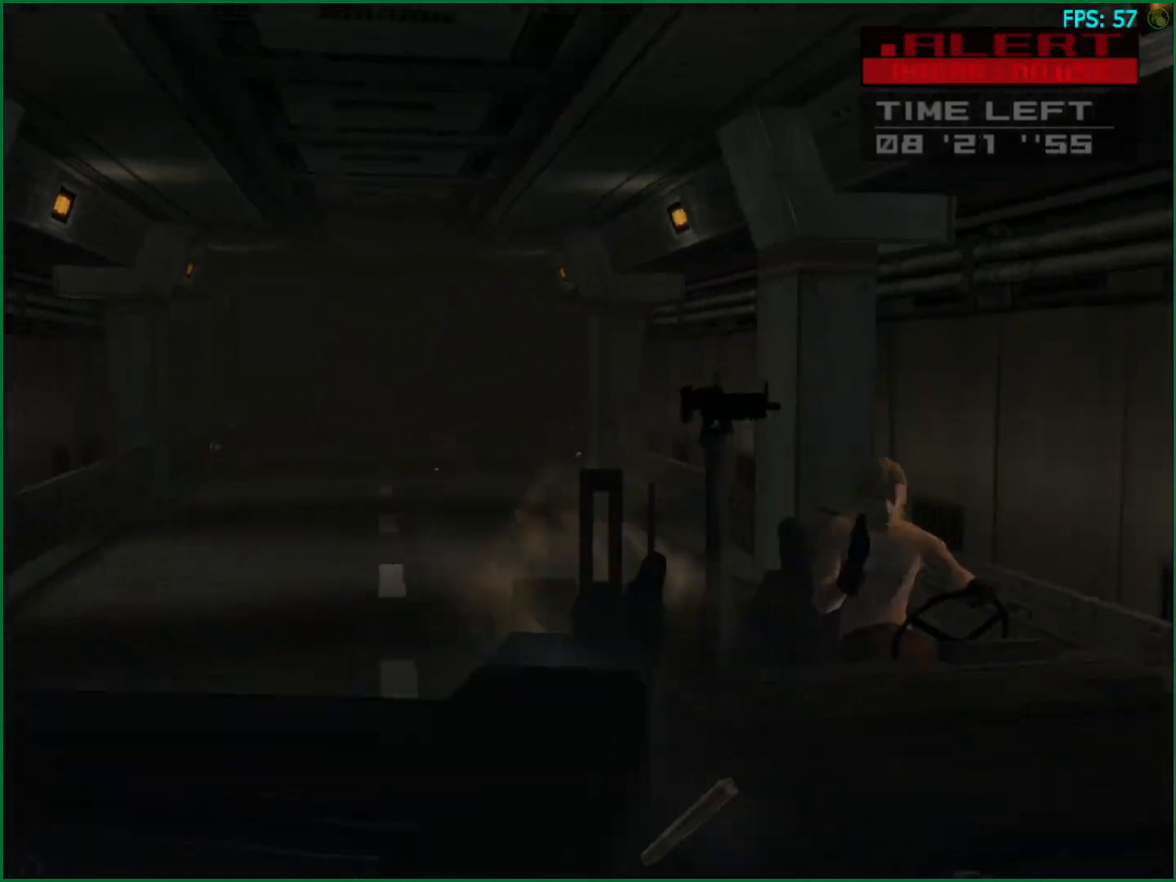
{"buttons": ["SQUARE", "R1"], "right_stick": "center", "button_events": [[117, "DPAD_RIGHT", "up"], [267, "DPAD_LEFT", "down"], [467, "DPAD_LEFT", "up"]]}
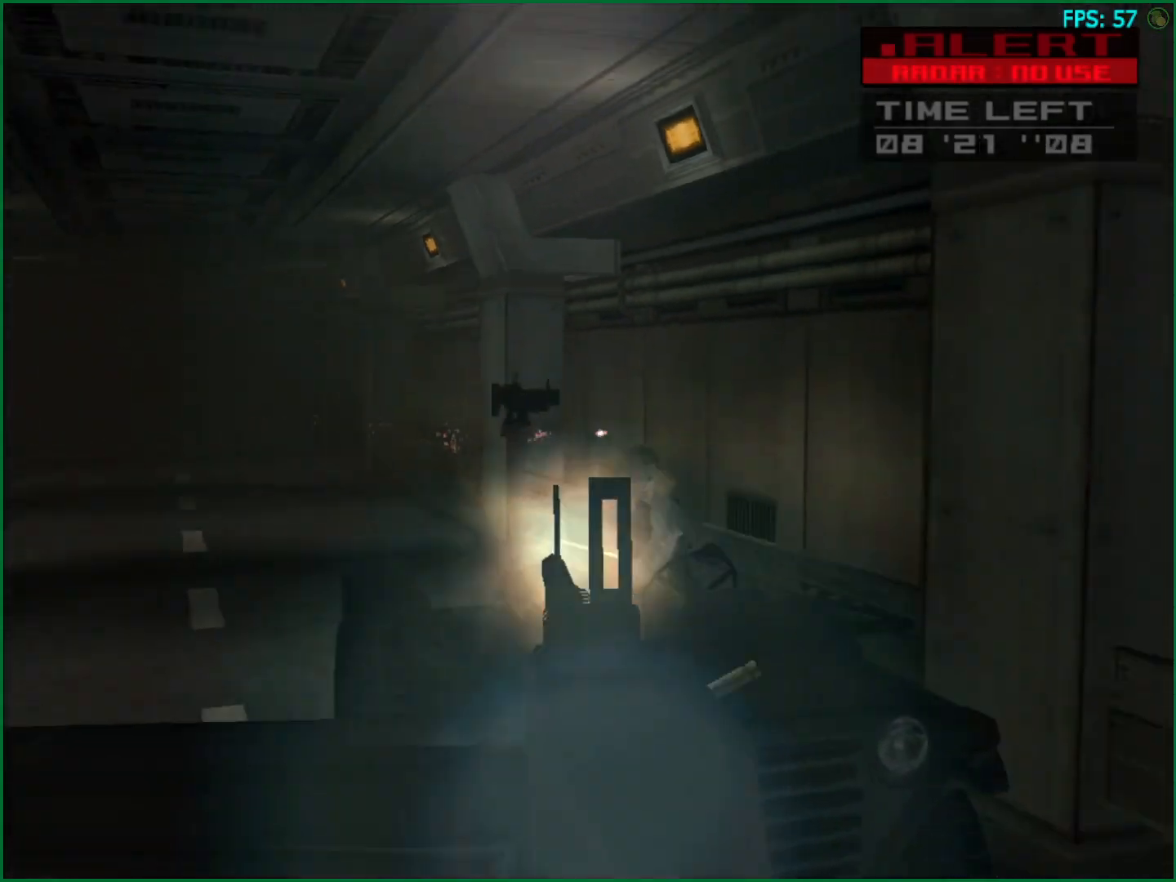
{"buttons": ["SQUARE", "R1"], "right_stick": "center", "button_events": [[300, "DPAD_LEFT", "down"], [383, "DPAD_LEFT", "up"]]}
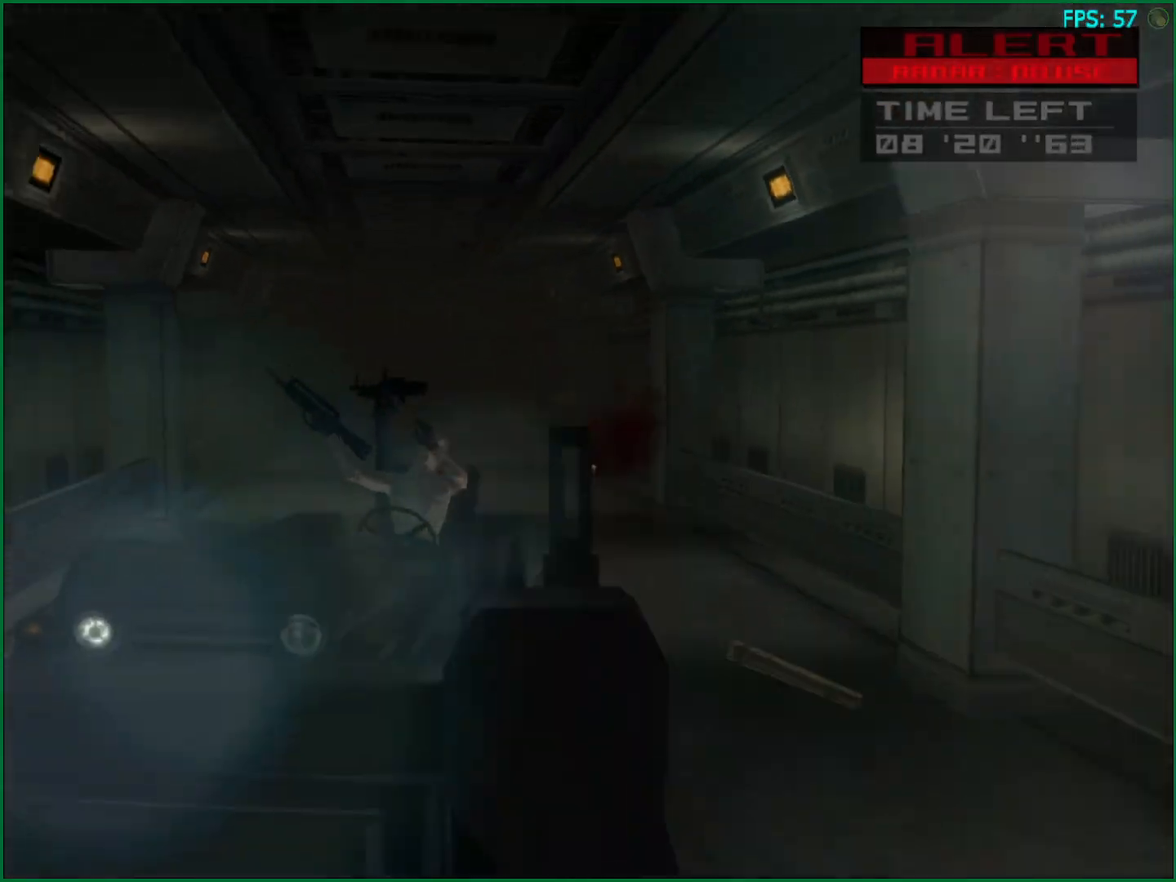
{"buttons": ["SQUARE", "R1", "DPAD_LEFT"], "right_stick": "center", "button_events": [[483, "DPAD_LEFT", "down"]]}